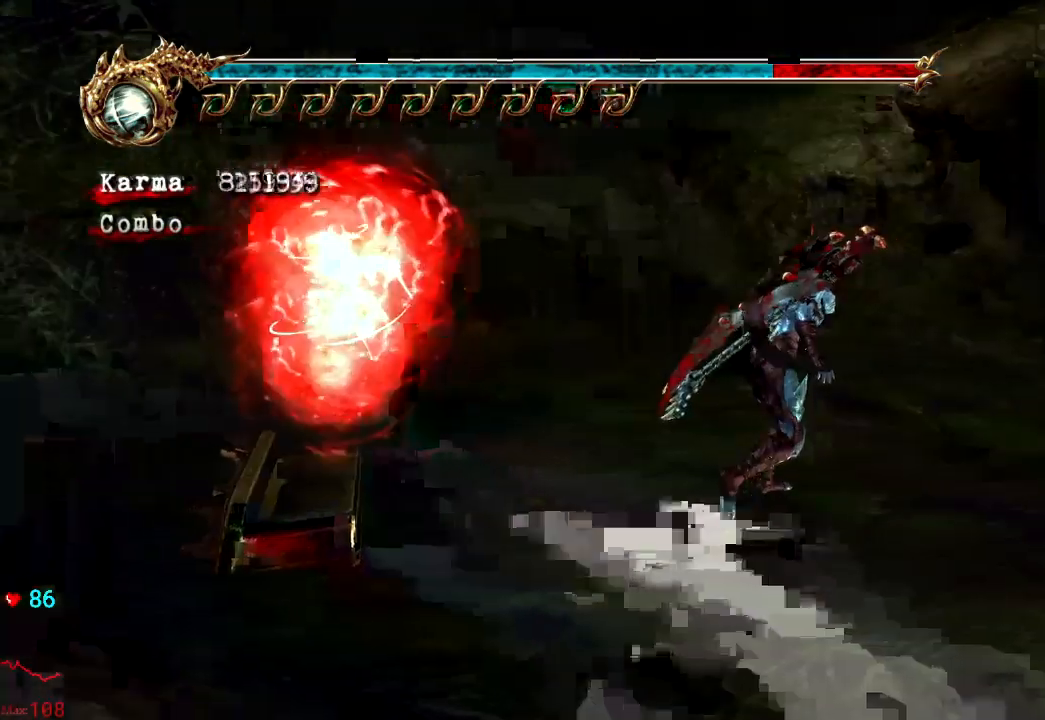
Gameplay with a controller (Xbox layout); each line is a JSON object with the inputs held at the frame after it (dt_ms = milliseconds from this image to that frame). "events" lists button and stick changes between this image and that frame as [ms after this image, input, new state], when the widget could be followed in between. Not read: L3 R3.
{"dt_ms": 500, "buttons": [], "left_stick": "up-right", "right_stick": "center", "events": [[83, "left_stick", "up"], [483, "left_stick", "up-right"]]}
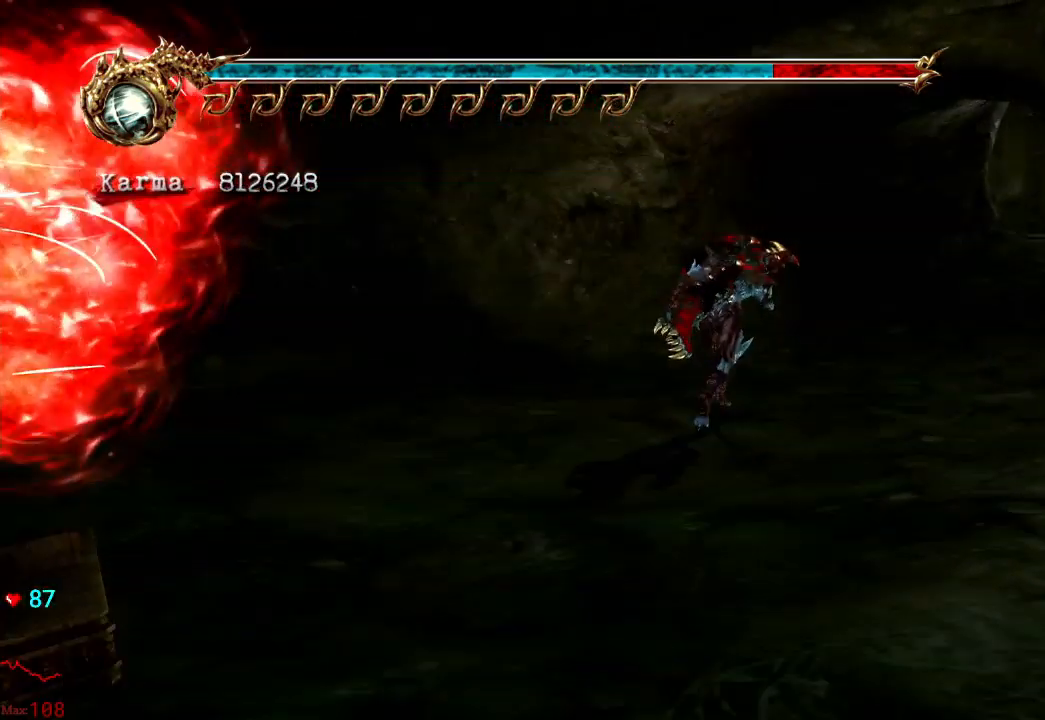
{"dt_ms": 500, "buttons": ["A"], "left_stick": "up", "right_stick": "center", "events": [[483, "A", "down"], [500, "left_stick", "up"]]}
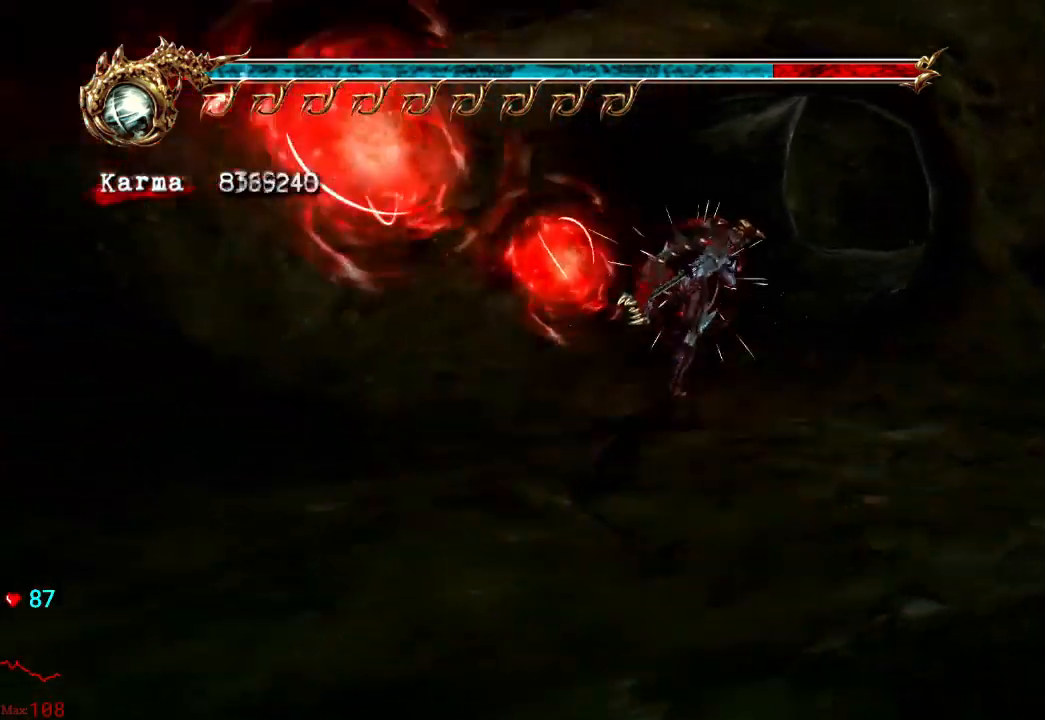
{"dt_ms": 500, "buttons": [], "left_stick": "up", "right_stick": "center", "events": [[50, "A", "up"], [217, "left_stick", "center"], [467, "left_stick", "up"]]}
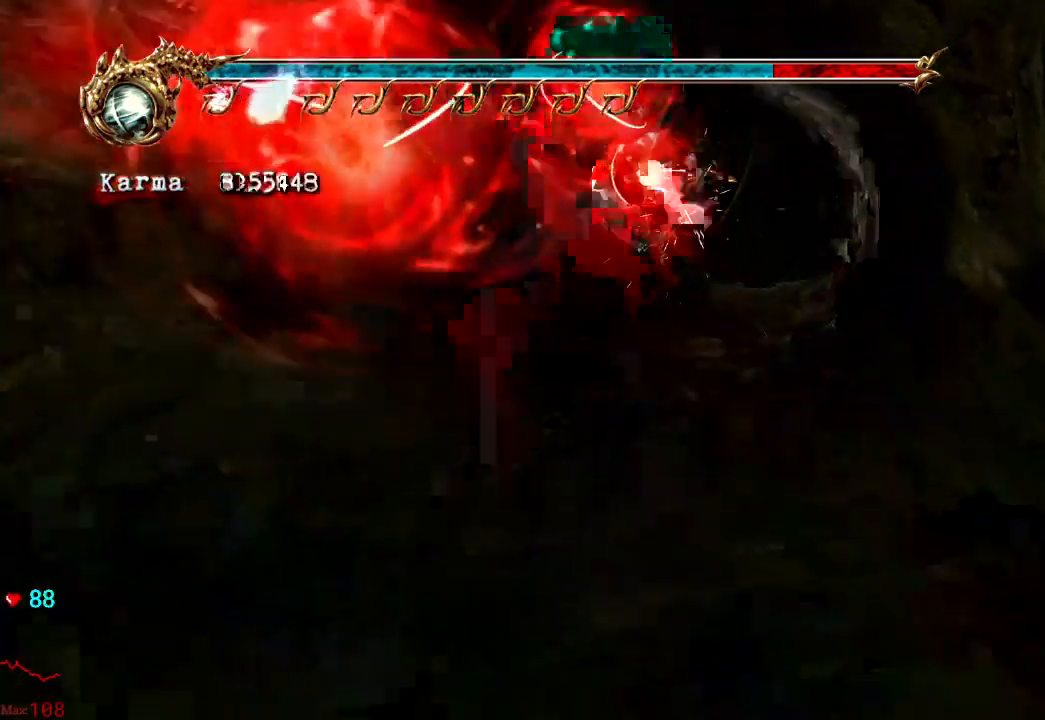
{"dt_ms": 500, "buttons": [], "left_stick": "up-left", "right_stick": "center", "events": [[50, "A", "down"], [167, "A", "up"], [217, "left_stick", "up-left"]]}
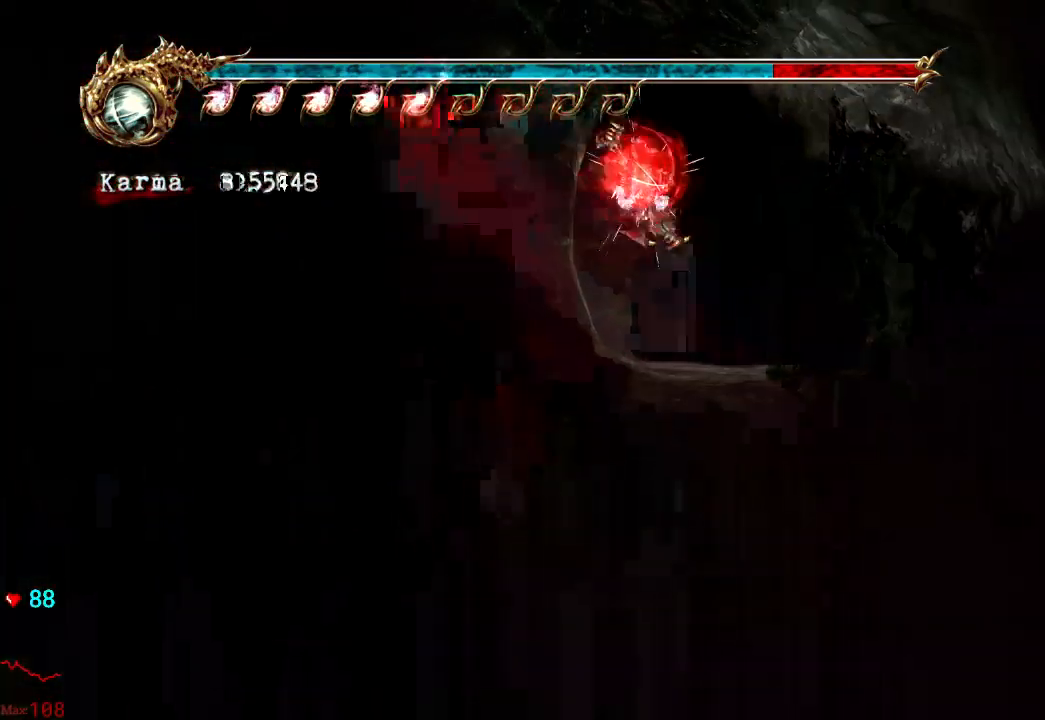
{"dt_ms": 500, "buttons": ["A", "L2", "R2"], "left_stick": "up-left", "right_stick": "center", "events": [[317, "L2", "down"], [450, "A", "down"], [450, "R2", "down"]]}
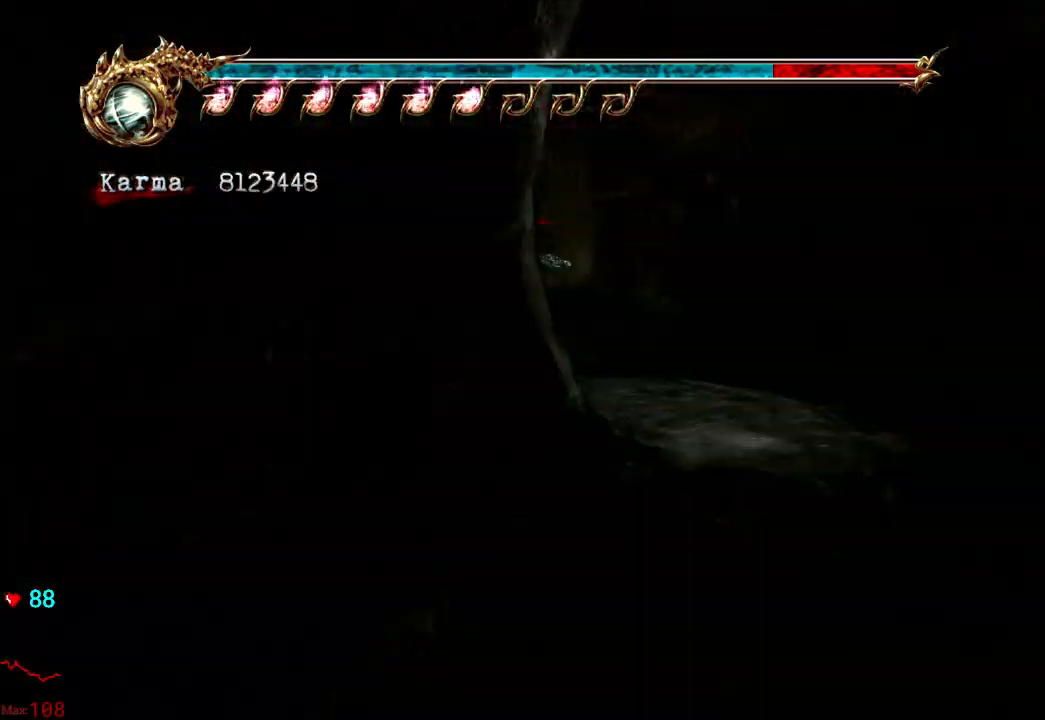
{"dt_ms": 500, "buttons": [], "left_stick": "up", "right_stick": "center", "events": [[117, "A", "up"], [150, "R2", "up"], [167, "L2", "up"], [433, "left_stick", "up"]]}
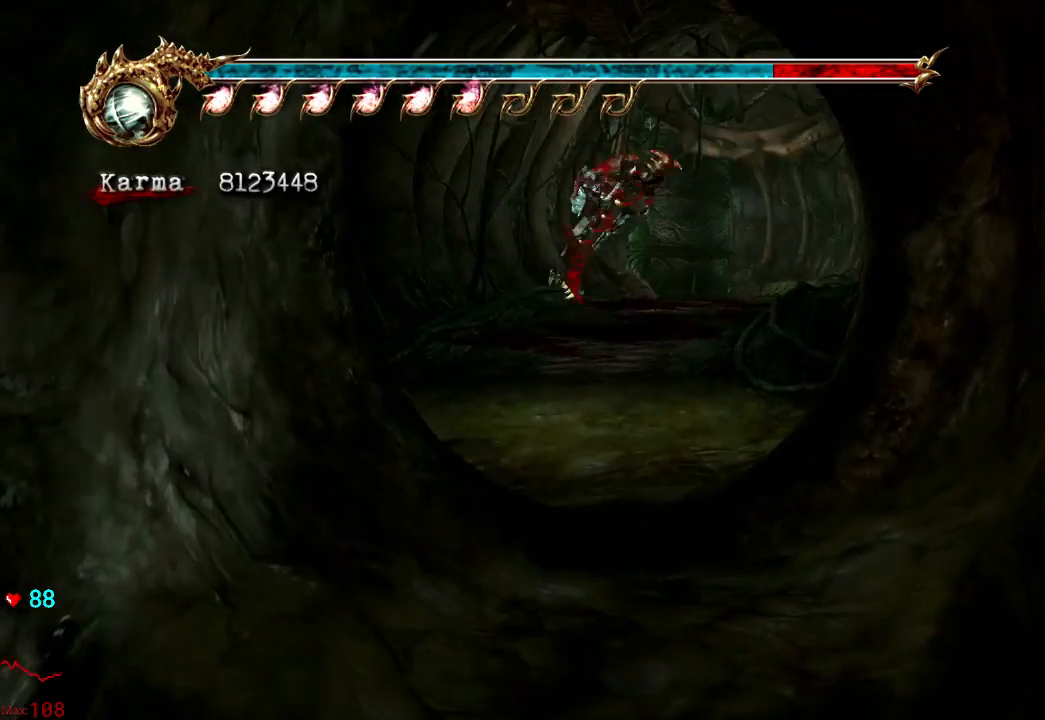
{"dt_ms": 500, "buttons": ["L2"], "left_stick": "up", "right_stick": "center", "events": [[117, "L2", "down"], [283, "A", "down"], [417, "A", "up"]]}
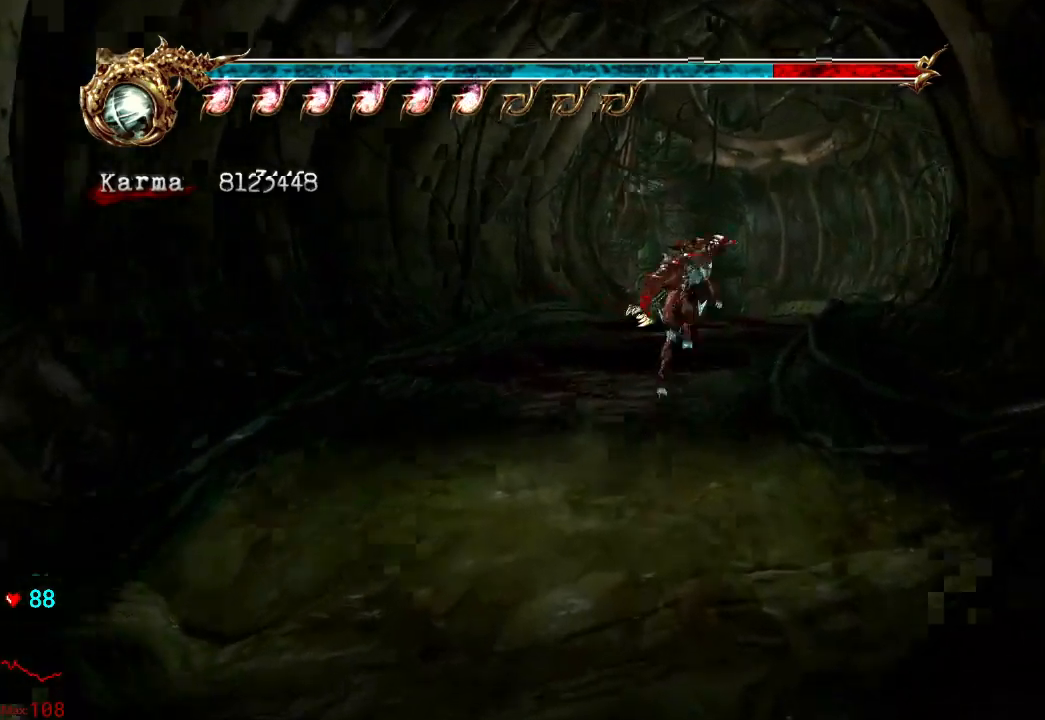
{"dt_ms": 500, "buttons": ["L2"], "left_stick": "up", "right_stick": "center", "events": [[50, "L2", "up"], [383, "L2", "down"]]}
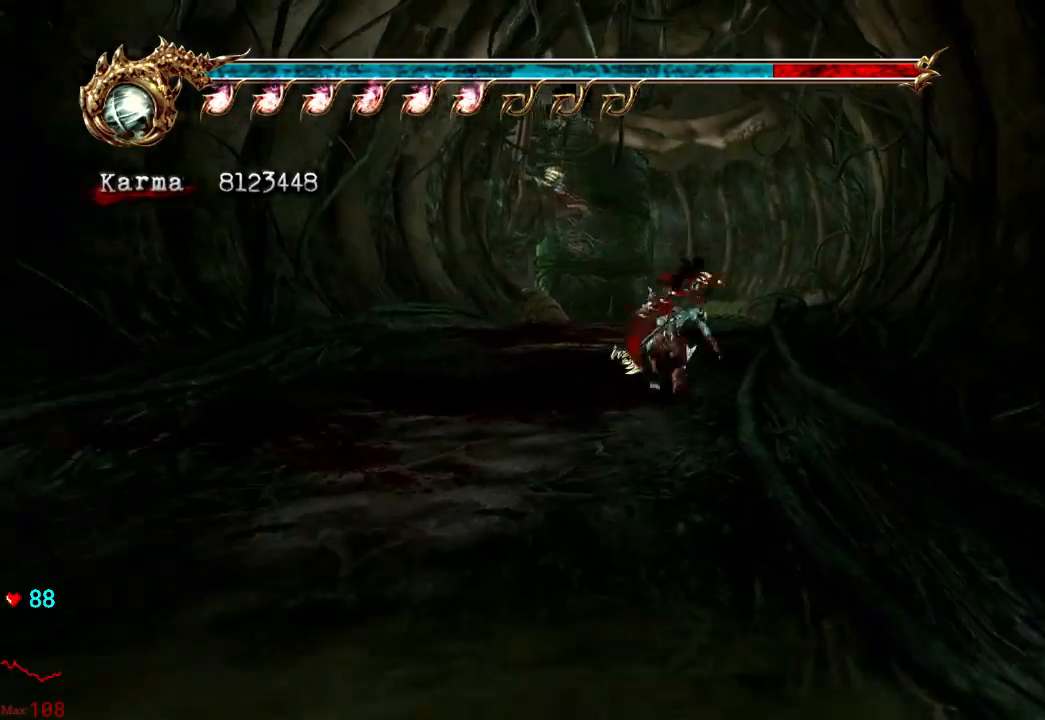
{"dt_ms": 500, "buttons": [], "left_stick": "up", "right_stick": "center", "events": [[17, "A", "down"], [133, "A", "up"], [200, "L2", "up"], [200, "left_stick", "center"], [283, "left_stick", "up"]]}
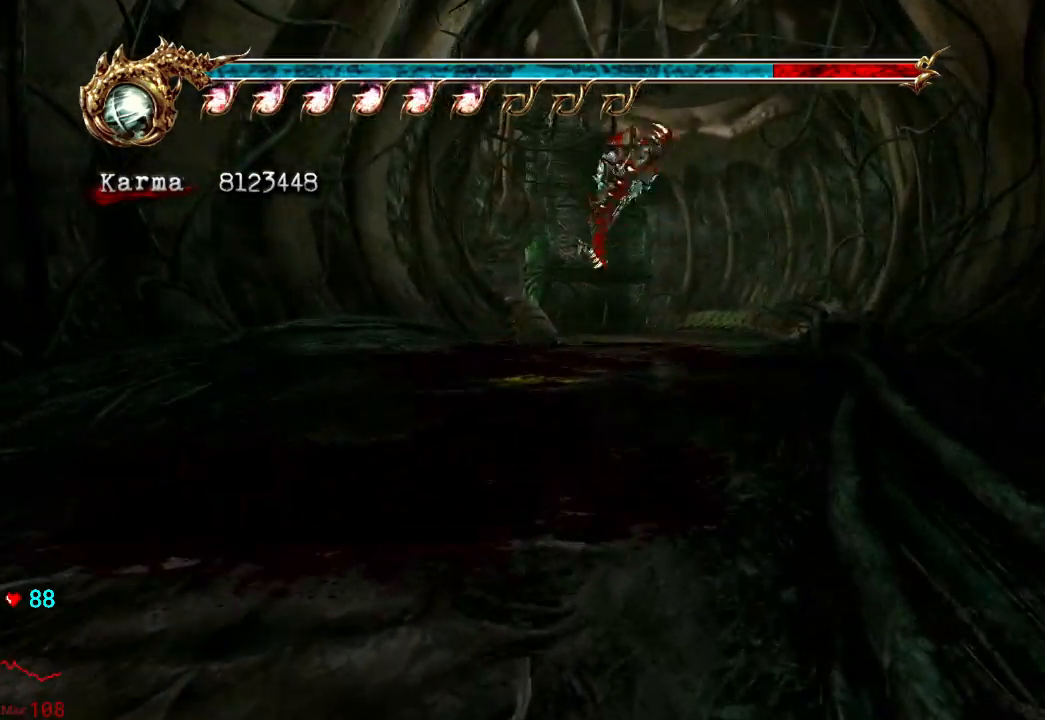
{"dt_ms": 500, "buttons": ["A", "L2"], "left_stick": "up", "right_stick": "center", "events": [[217, "L2", "down"], [367, "A", "down"]]}
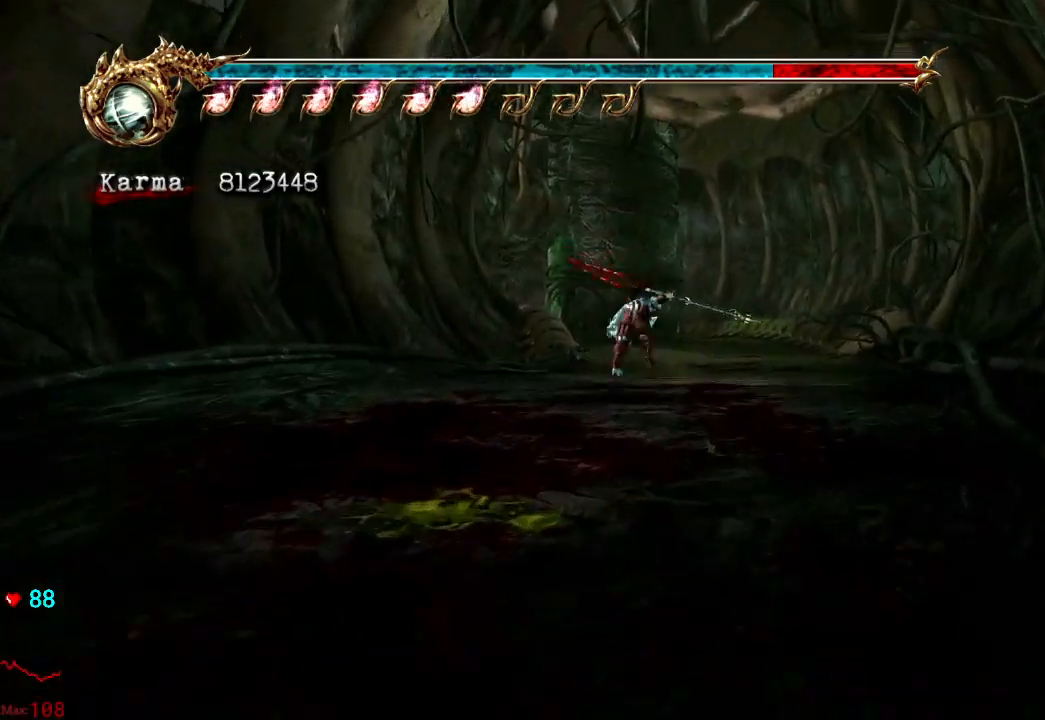
{"dt_ms": 500, "buttons": [], "left_stick": "up", "right_stick": "center", "events": [[17, "A", "up"], [50, "L2", "up"], [183, "right_stick", "left"], [233, "right_stick", "center"]]}
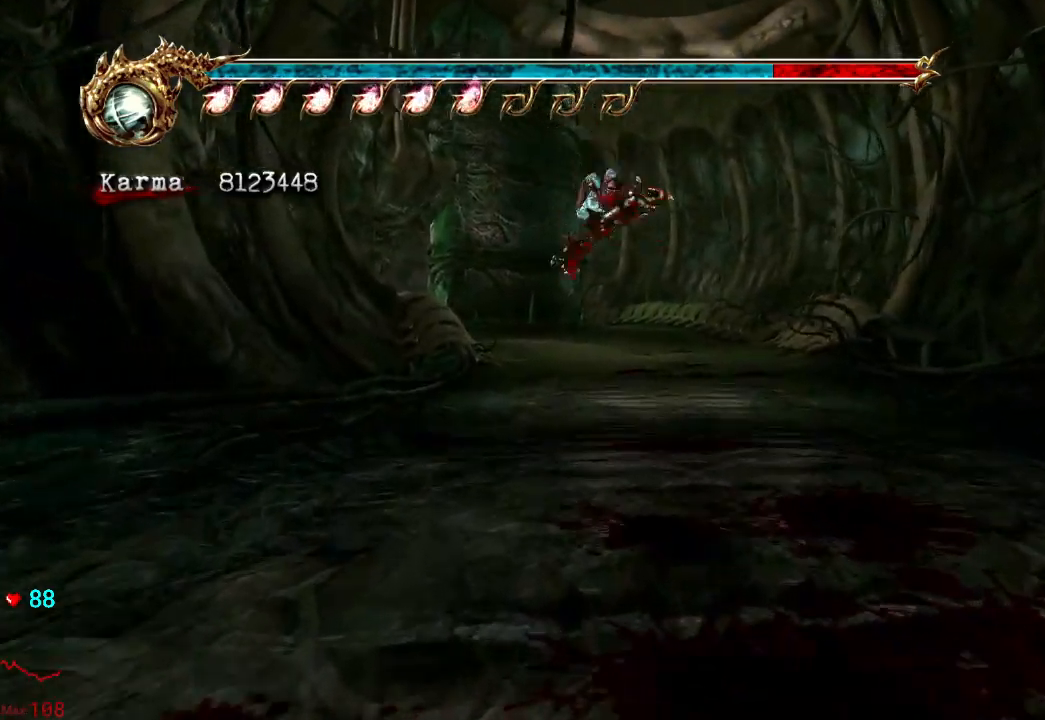
{"dt_ms": 500, "buttons": ["L2"], "left_stick": "up", "right_stick": "center", "events": [[117, "L2", "down"], [283, "A", "down"], [383, "A", "up"]]}
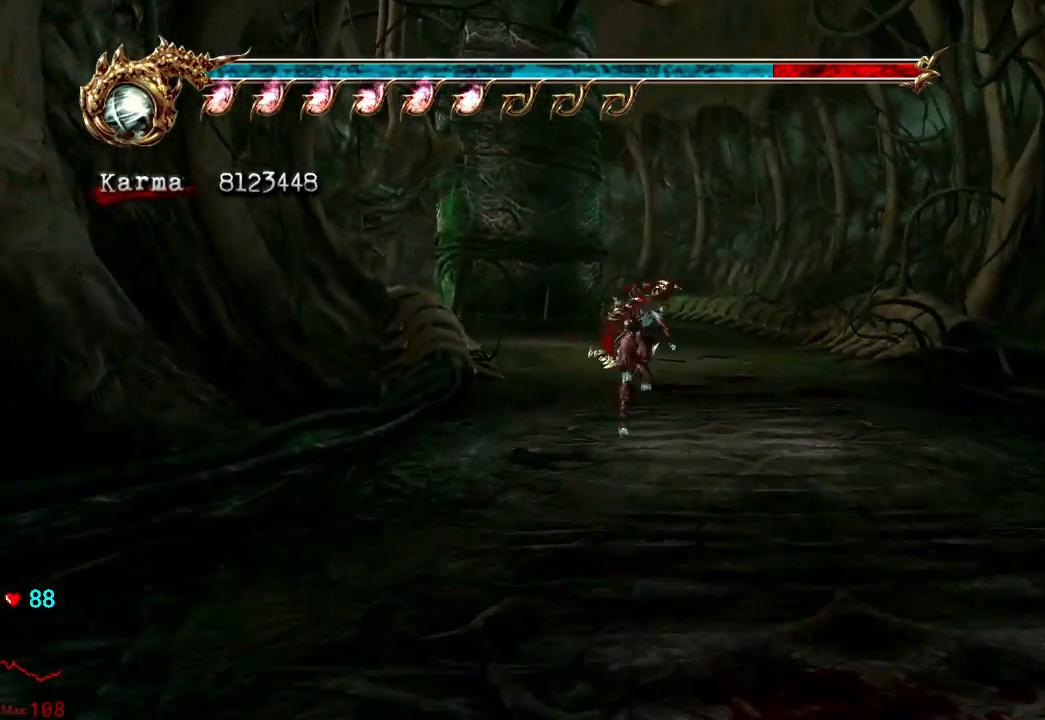
{"dt_ms": 500, "buttons": ["L2"], "left_stick": "up", "right_stick": "center", "events": []}
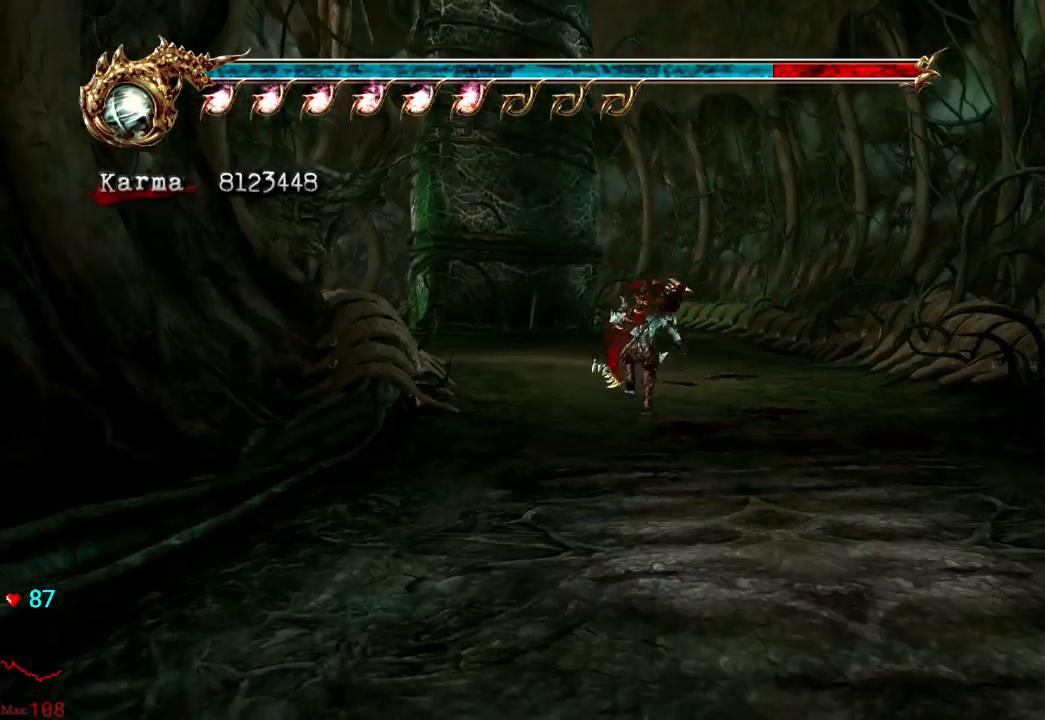
{"dt_ms": 500, "buttons": [], "left_stick": "up", "right_stick": "center", "events": [[100, "A", "down"], [233, "A", "up"], [367, "L2", "up"]]}
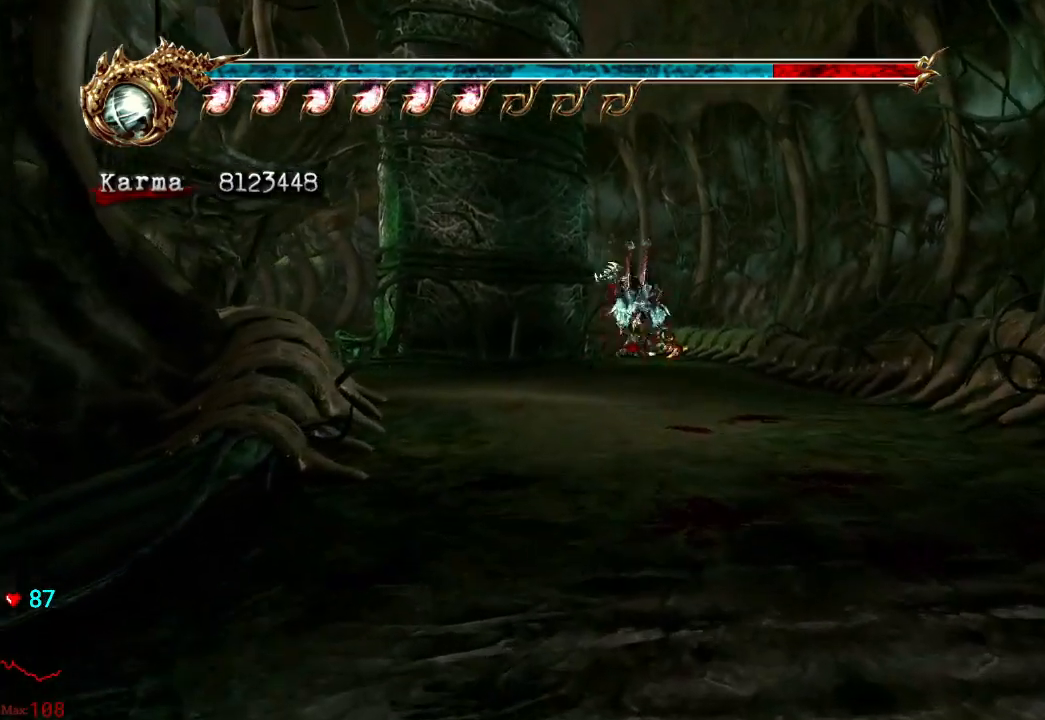
{"dt_ms": 500, "buttons": ["A", "L2"], "left_stick": "up", "right_stick": "center", "events": [[300, "L2", "down"], [433, "A", "down"]]}
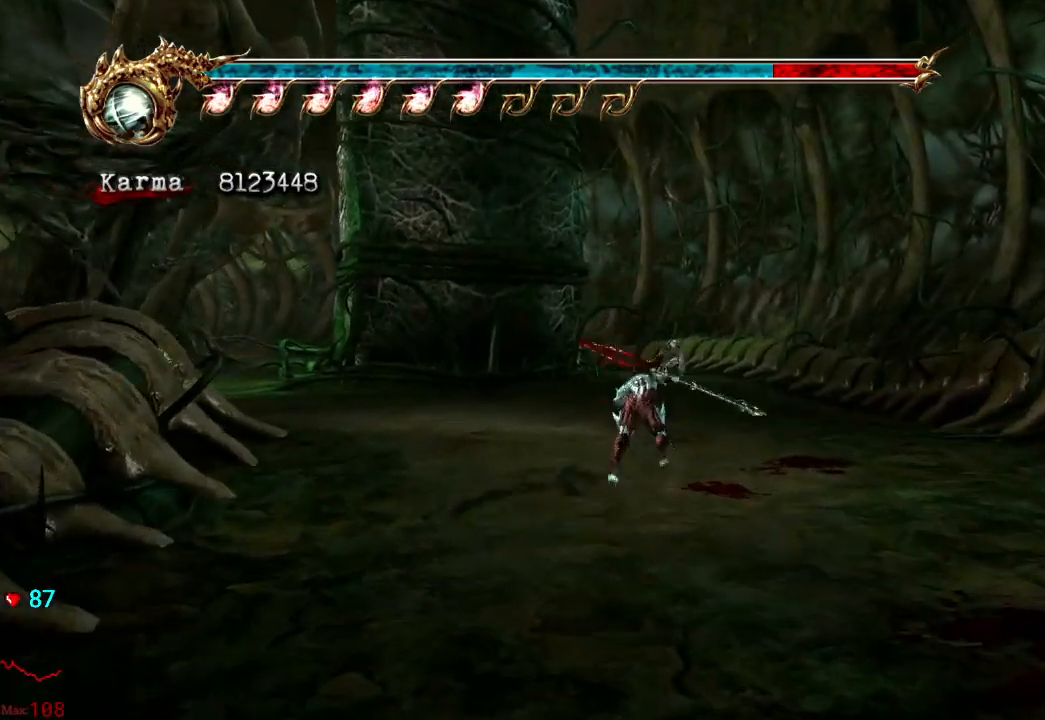
{"dt_ms": 500, "buttons": [], "left_stick": "up-left", "right_stick": "center", "events": [[117, "L2", "up"], [217, "A", "up"], [267, "left_stick", "up-left"]]}
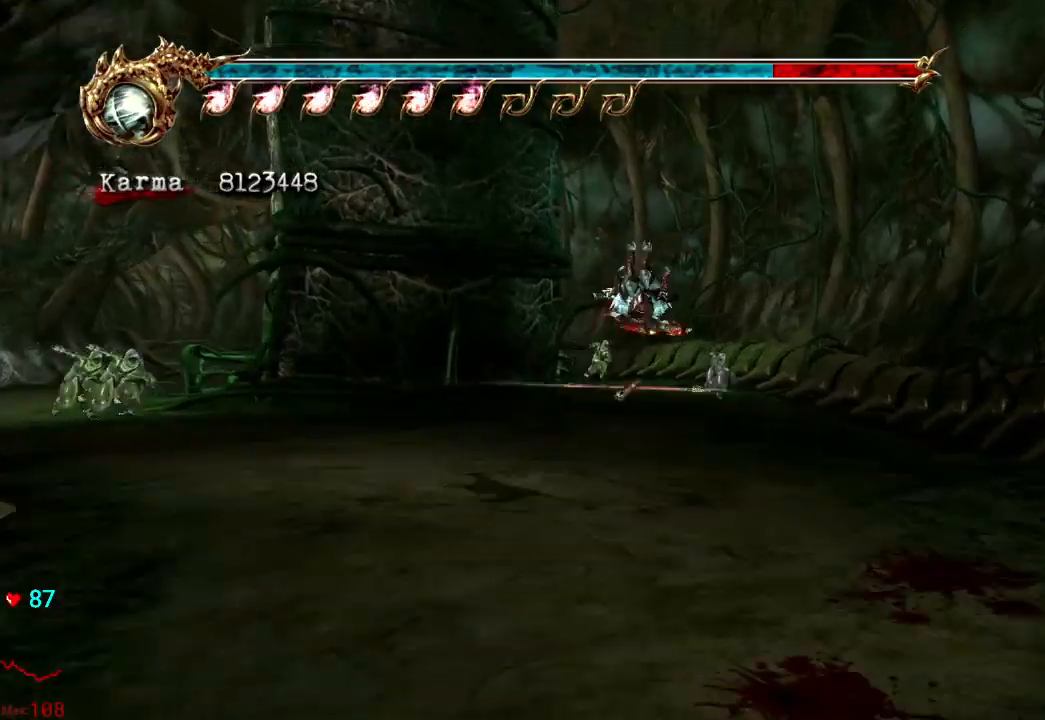
{"dt_ms": 500, "buttons": [], "left_stick": "up-left", "right_stick": "center", "events": [[267, "right_stick", "right"], [450, "right_stick", "center"]]}
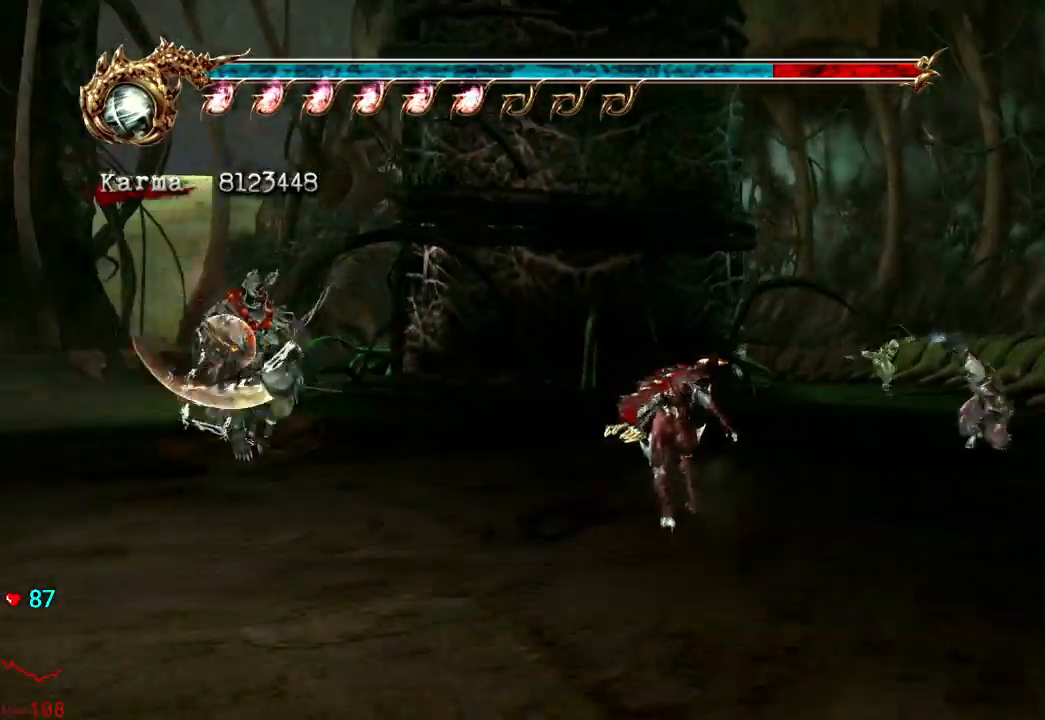
{"dt_ms": 500, "buttons": [], "left_stick": "center", "right_stick": "center", "events": [[267, "L2", "down"], [417, "L2", "up"], [417, "left_stick", "center"]]}
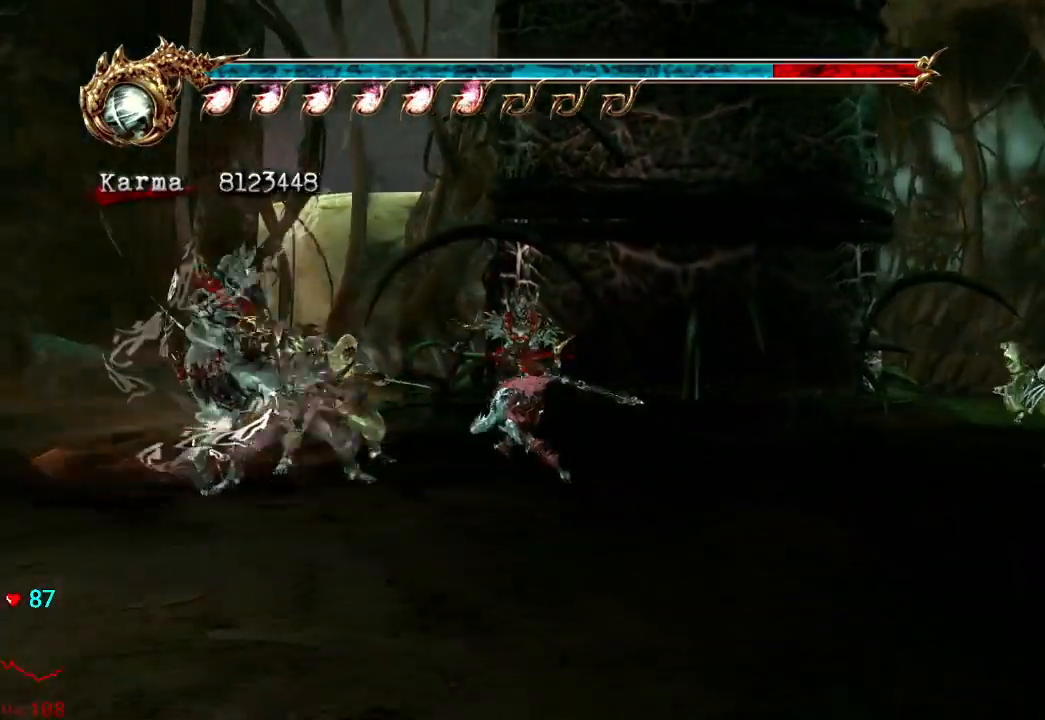
{"dt_ms": 500, "buttons": [], "left_stick": "center", "right_stick": "center"}
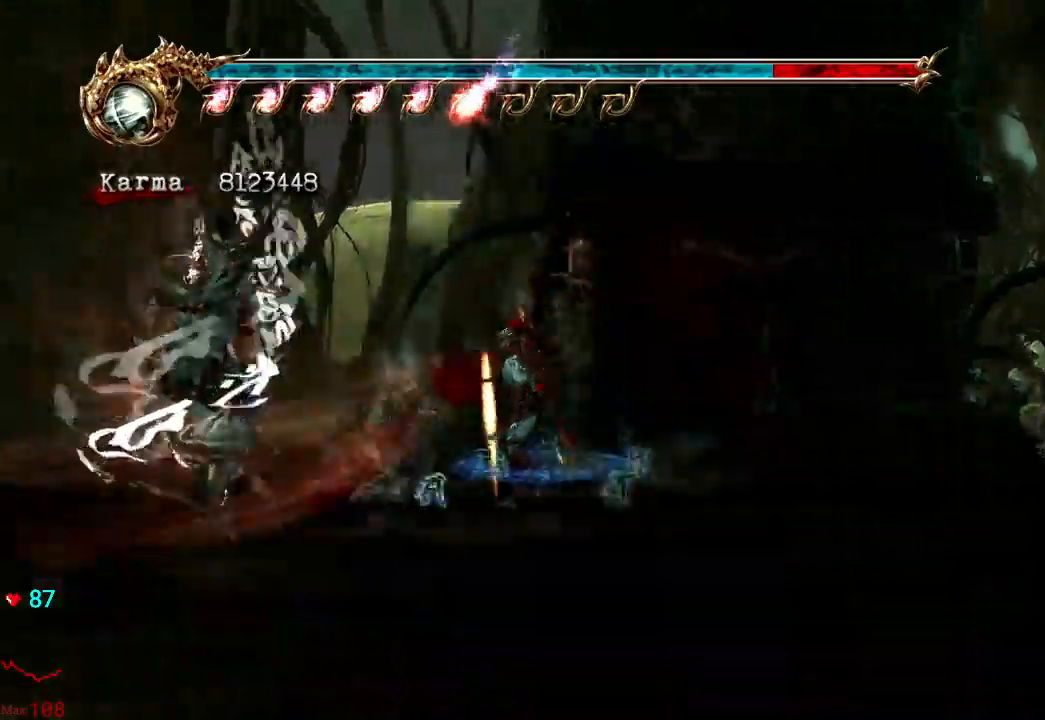
{"dt_ms": 500, "buttons": [], "left_stick": "center", "right_stick": "center", "events": []}
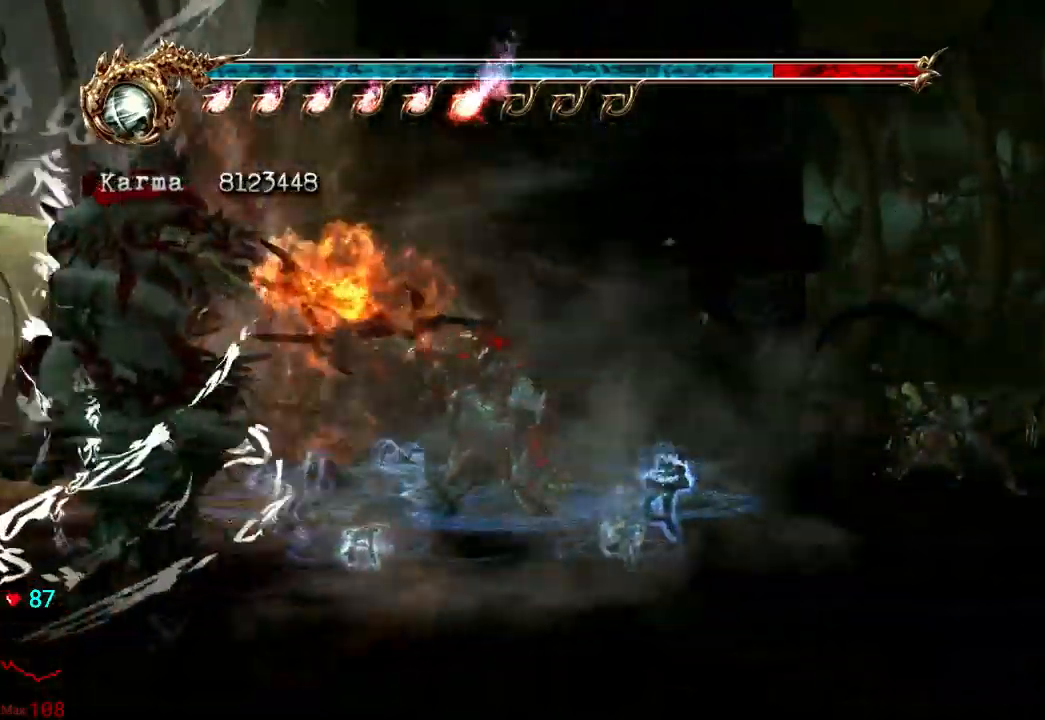
{"dt_ms": 500, "buttons": [], "left_stick": "center", "right_stick": "center", "events": []}
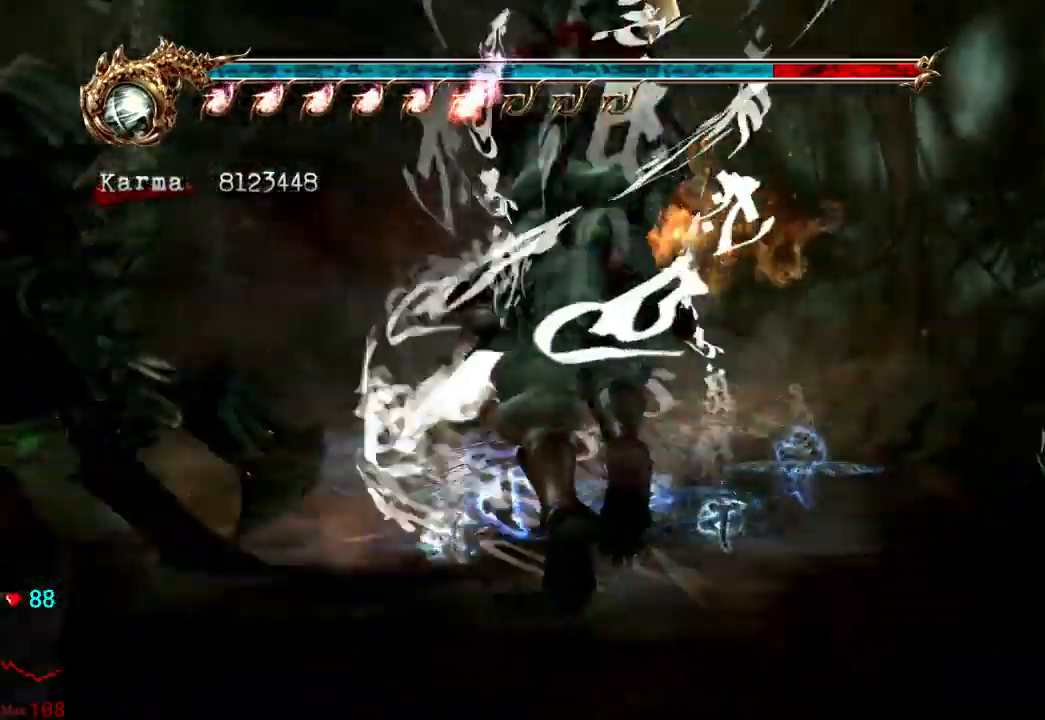
{"dt_ms": 1000, "buttons": [], "left_stick": "down-left", "right_stick": "center"}
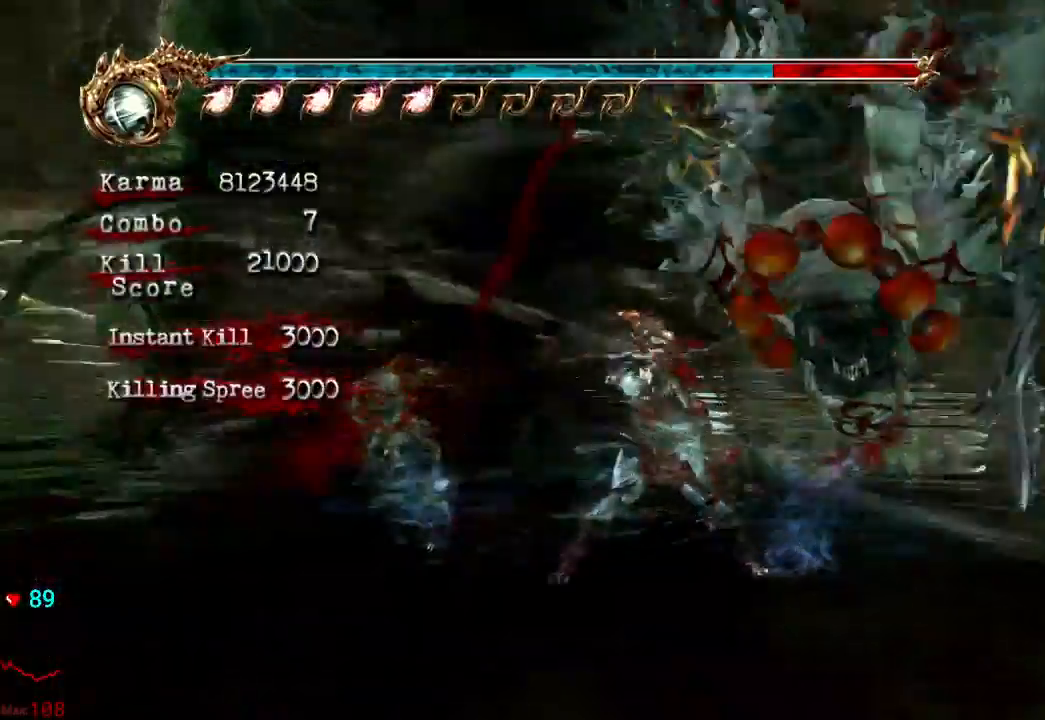
{"dt_ms": 500, "buttons": [], "left_stick": "up-left", "right_stick": "center", "events": [[83, "A", "down"], [167, "left_stick", "left"], [183, "A", "up"], [250, "A", "down"], [317, "left_stick", "up-left"], [400, "A", "up"]]}
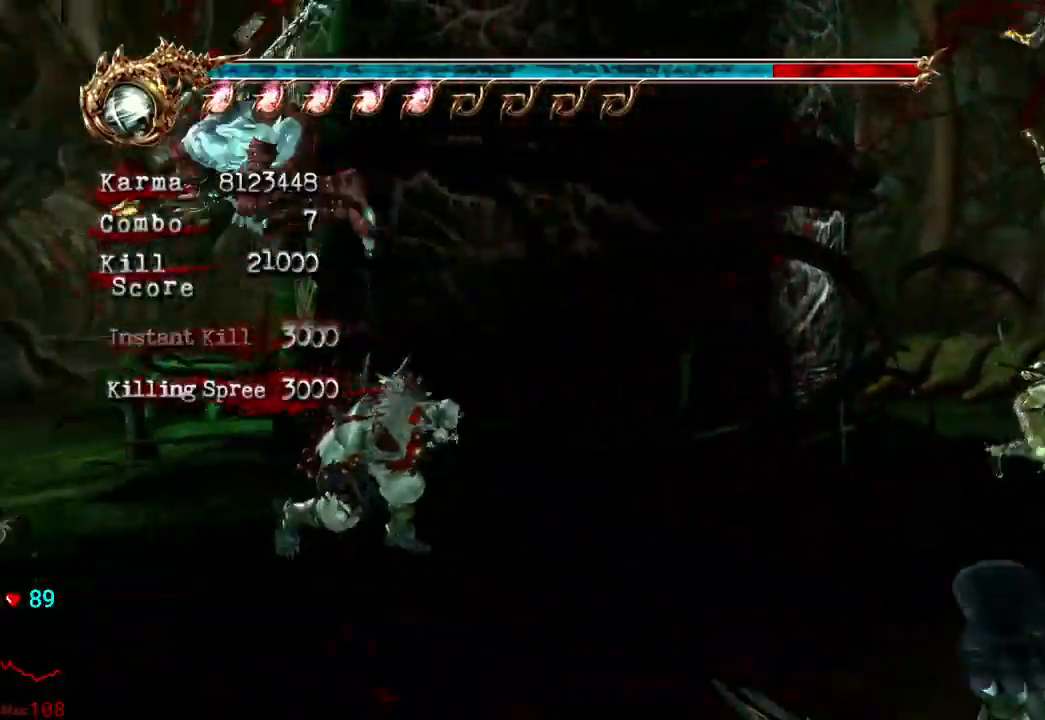
{"dt_ms": 500, "buttons": ["L2"], "left_stick": "up", "right_stick": "center", "events": [[183, "L2", "down"], [217, "left_stick", "up"], [367, "A", "down"], [483, "A", "up"]]}
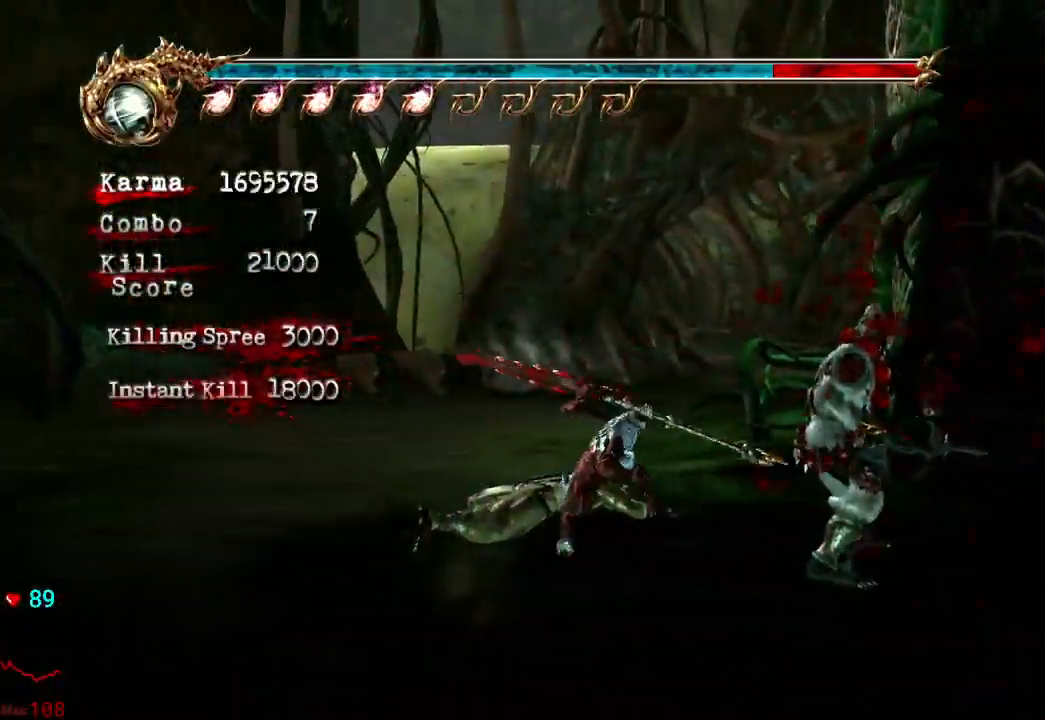
{"dt_ms": 500, "buttons": [], "left_stick": "up", "right_stick": "center", "events": [[50, "L2", "up"], [100, "right_stick", "left"], [250, "right_stick", "center"]]}
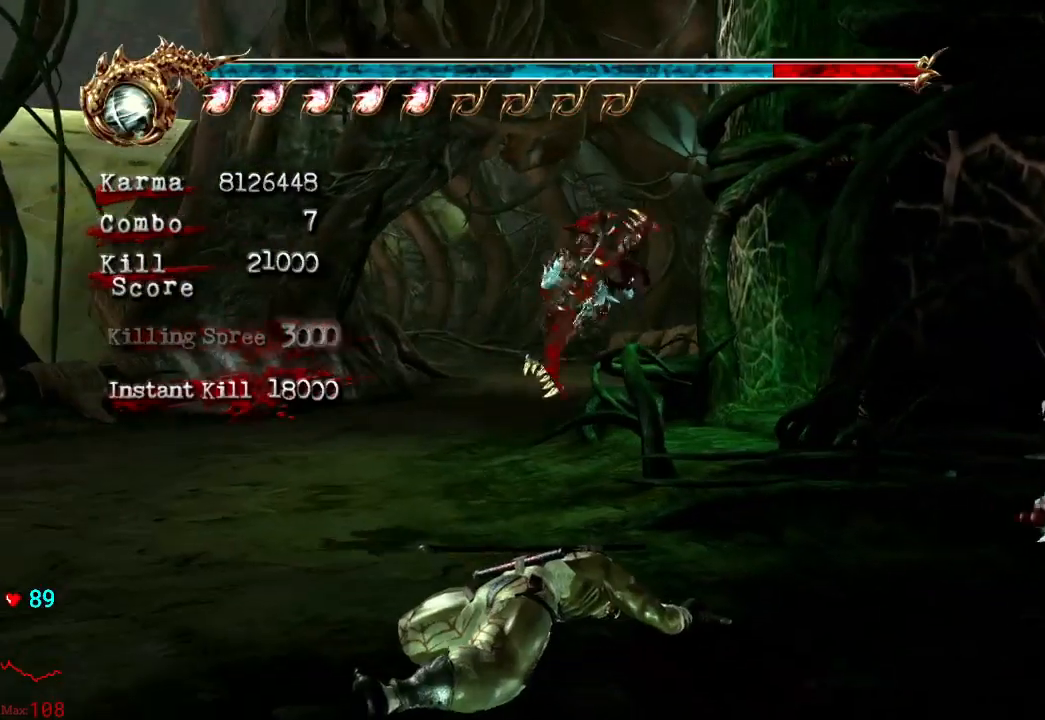
{"dt_ms": 500, "buttons": [], "left_stick": "up", "right_stick": "right", "events": [[17, "L2", "down"], [167, "A", "down"], [267, "A", "up"], [333, "L2", "up"], [483, "right_stick", "right"]]}
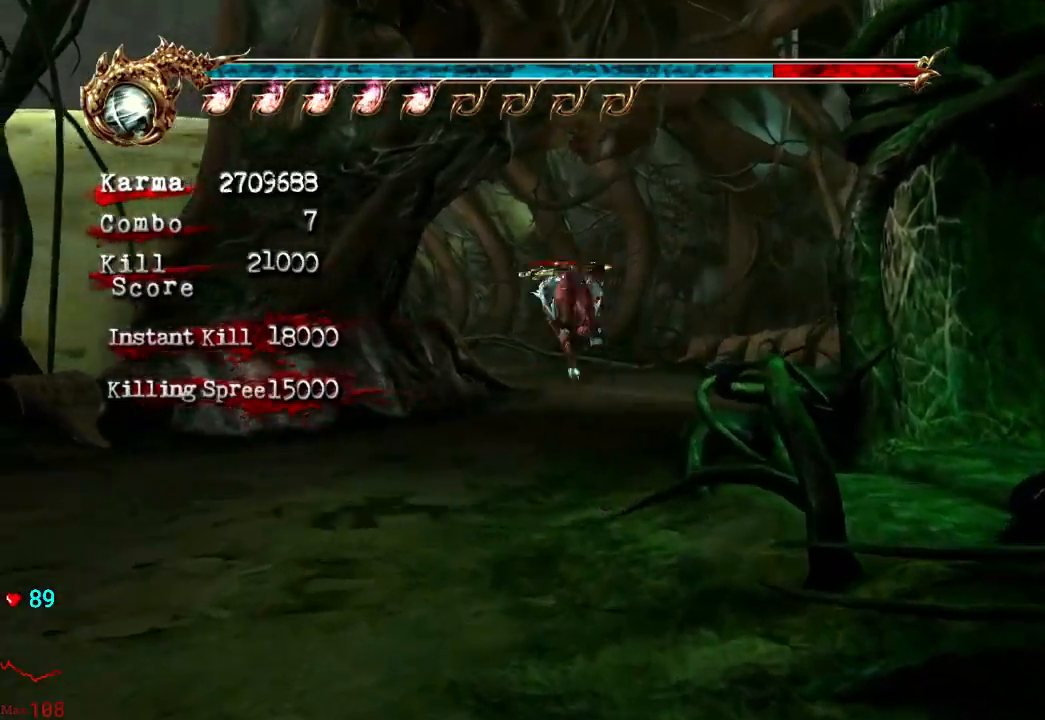
{"dt_ms": 500, "buttons": ["L2"], "left_stick": "up", "right_stick": "center", "events": [[83, "right_stick", "center"], [300, "L2", "down"]]}
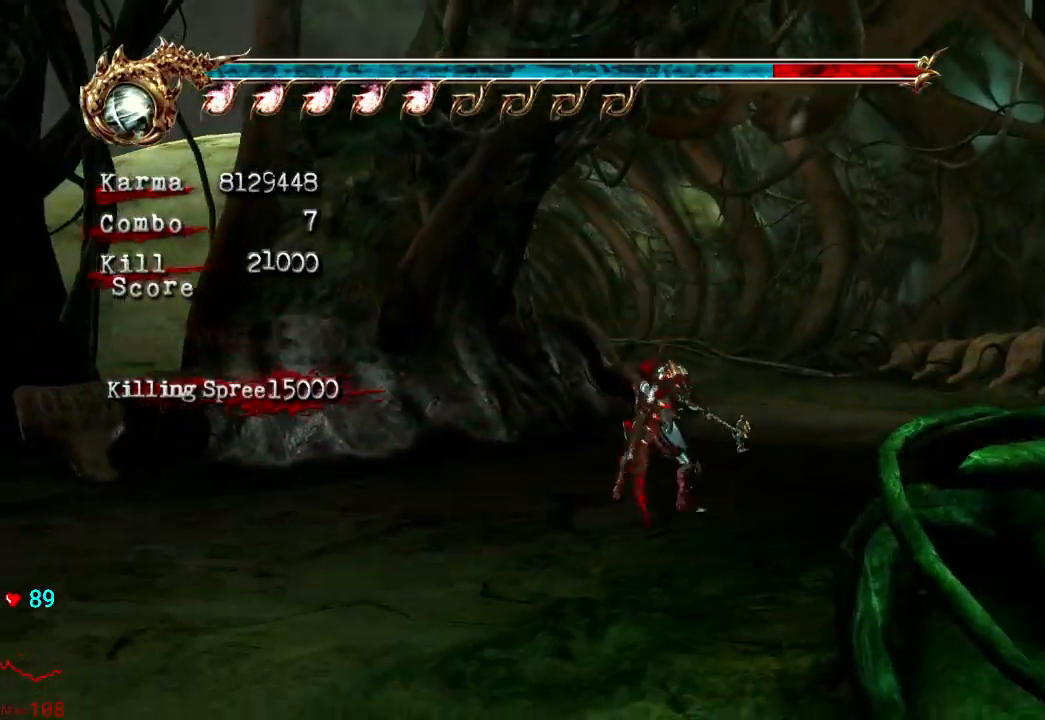
{"dt_ms": 500, "buttons": [], "left_stick": "up", "right_stick": "center", "events": [[33, "A", "down"], [100, "A", "up"], [200, "L2", "up"]]}
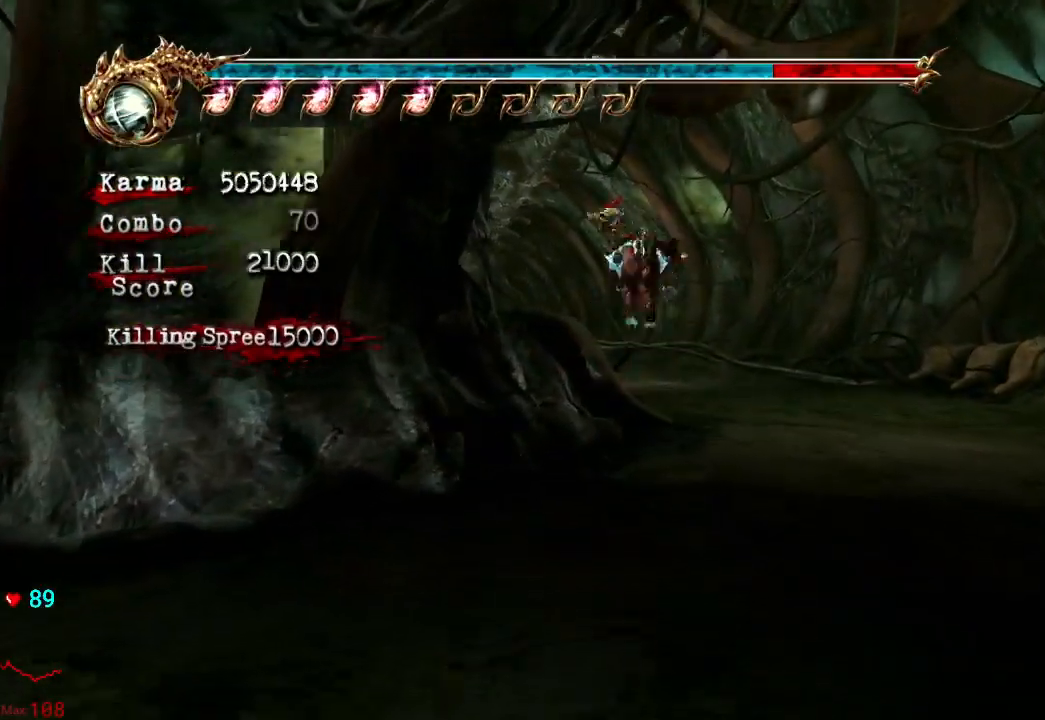
{"dt_ms": 500, "buttons": ["L2"], "left_stick": "up", "right_stick": "center", "events": [[200, "L2", "down"], [333, "A", "down"], [417, "A", "up"]]}